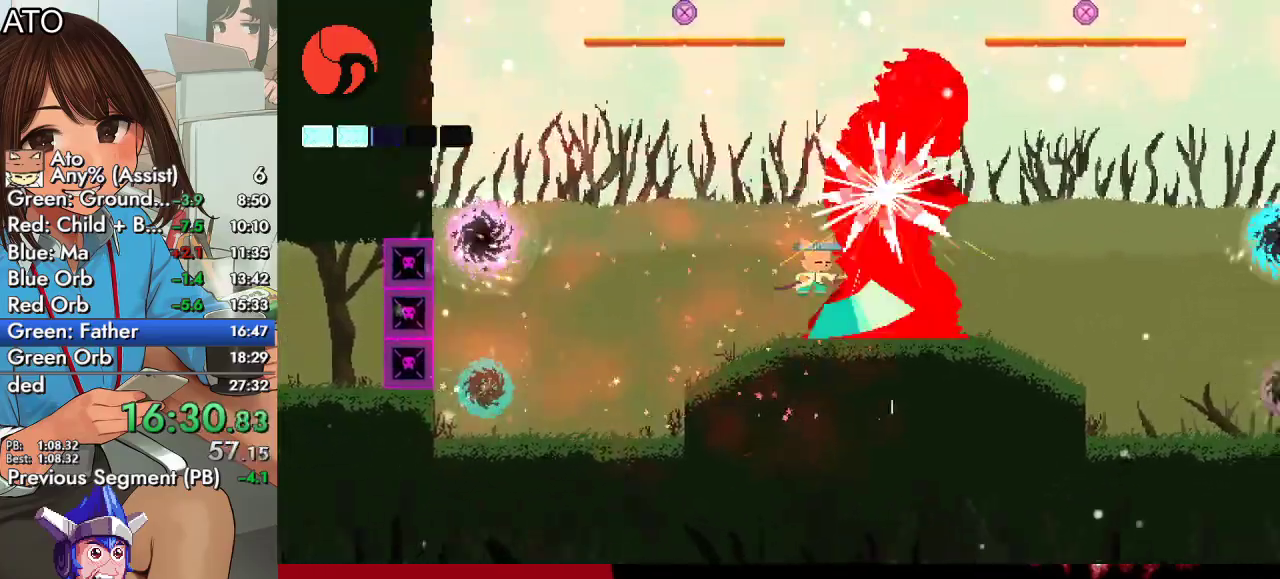
Gameplay with a controller (PlayStation layout); each line is a JSON object with the inputs held at the frame after it. "events" lists button and stick changes between this image and that frame as [ms after this image, input, new state], when the widget could be followed in between.
{"buttons": ["CIRCLE", "DPAD_RIGHT"], "left_stick": "center", "right_stick": "center", "events": [[67, "SQUARE", "up"], [100, "CIRCLE", "up"], [133, "SQUARE", "down"], [167, "CROSS", "up"], [200, "SQUARE", "up"], [500, "CIRCLE", "down"]]}
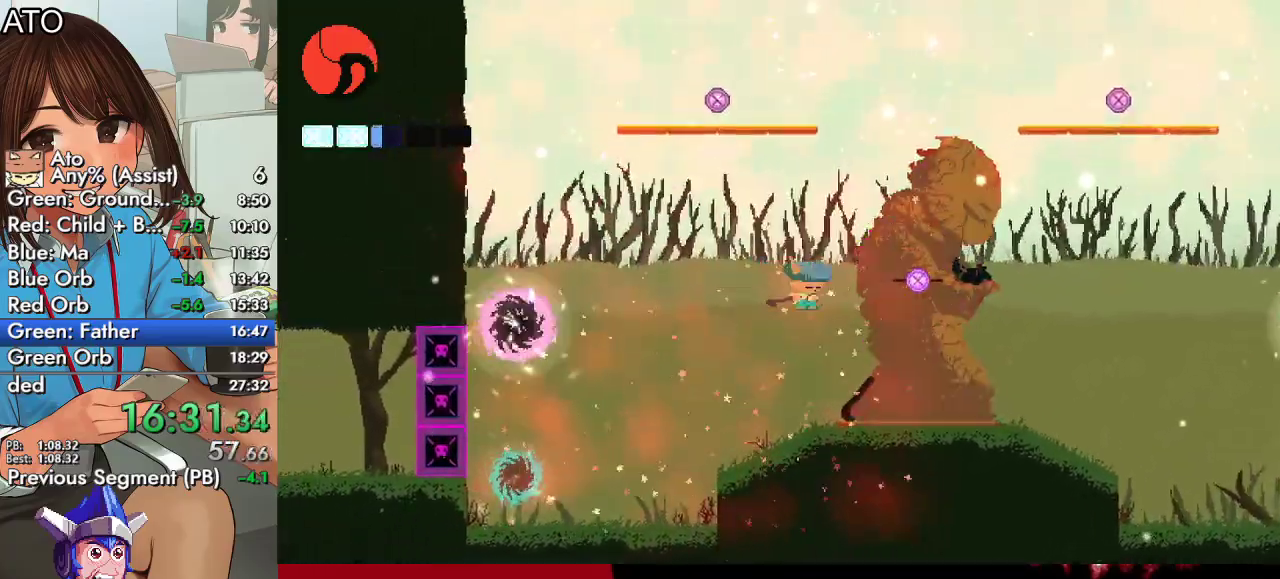
{"buttons": ["SQUARE", "DPAD_LEFT"], "left_stick": "center", "right_stick": "center", "events": [[267, "CIRCLE", "up"], [333, "DPAD_RIGHT", "up"], [400, "DPAD_LEFT", "down"], [467, "SQUARE", "down"]]}
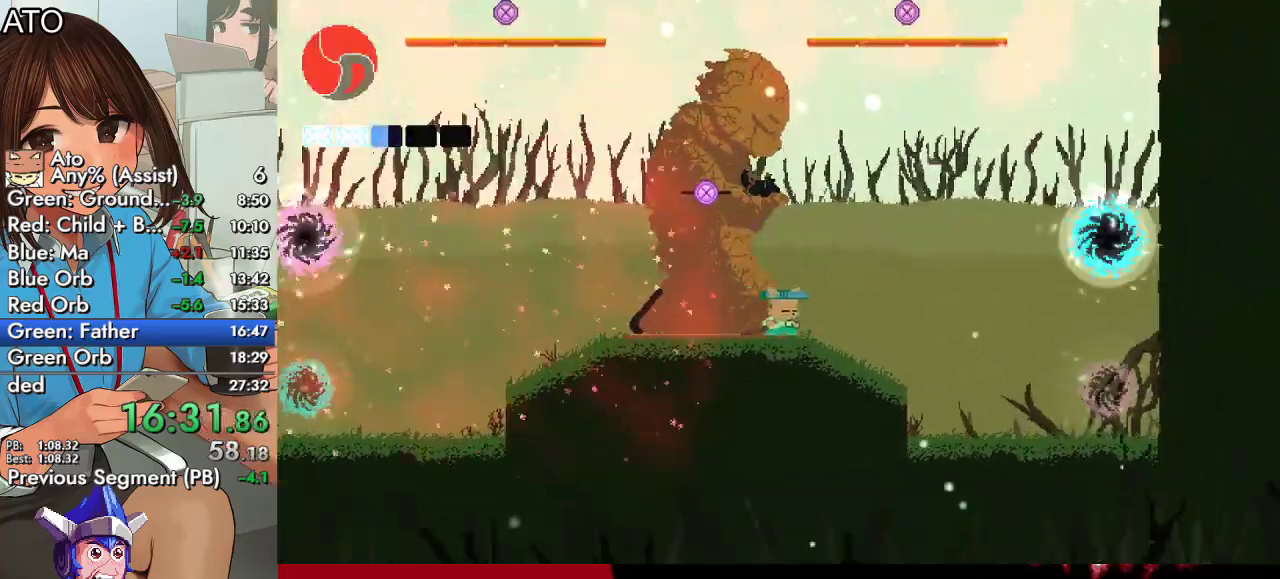
{"buttons": ["SQUARE", "DPAD_LEFT"], "left_stick": "center", "right_stick": "center", "events": [[33, "SQUARE", "up"], [167, "SQUARE", "down"]]}
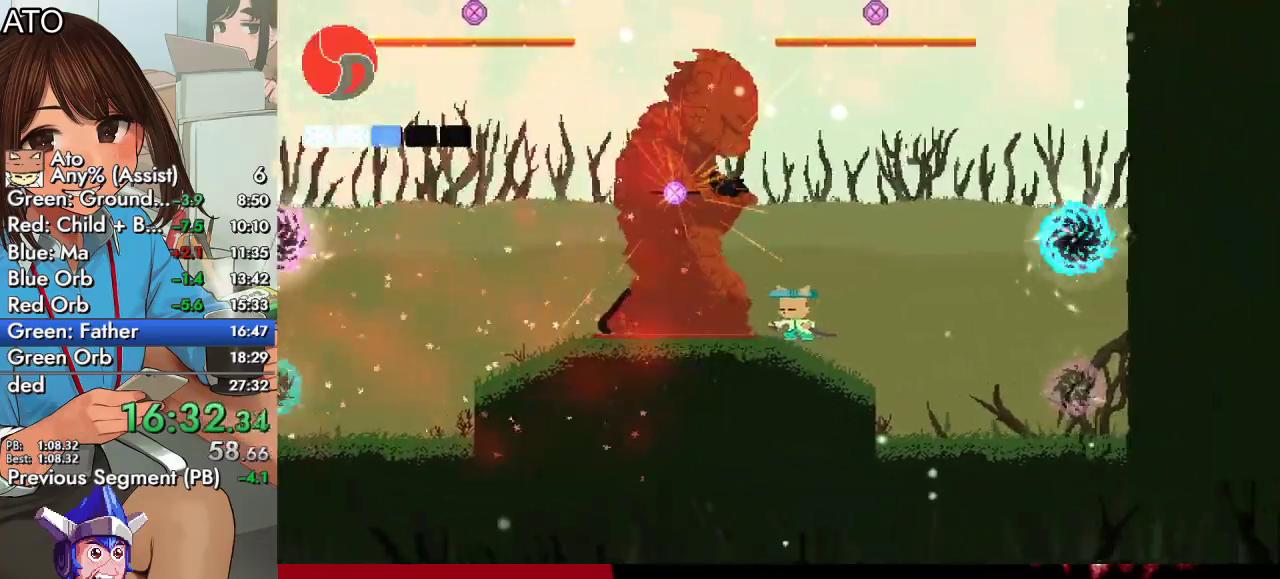
{"buttons": ["SQUARE", "DPAD_LEFT"], "left_stick": "center", "right_stick": "center", "events": [[33, "SQUARE", "up"], [100, "SQUARE", "down"], [367, "SQUARE", "up"], [500, "SQUARE", "down"]]}
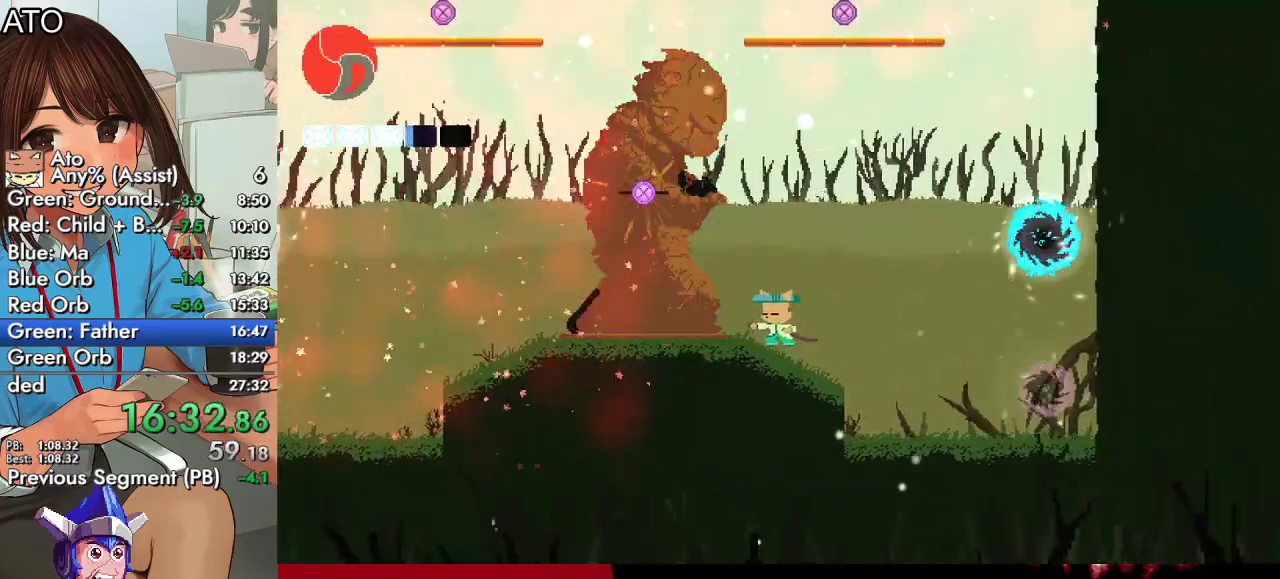
{"buttons": ["TRIANGLE"], "left_stick": "center", "right_stick": "center", "events": [[33, "CIRCLE", "down"], [67, "CROSS", "down"], [67, "SQUARE", "up"], [200, "CIRCLE", "up"], [200, "CROSS", "up"], [200, "SQUARE", "down"], [233, "DPAD_LEFT", "up"], [300, "SQUARE", "up"], [300, "TRIANGLE", "down"], [400, "TRIANGLE", "up"], [467, "TRIANGLE", "down"]]}
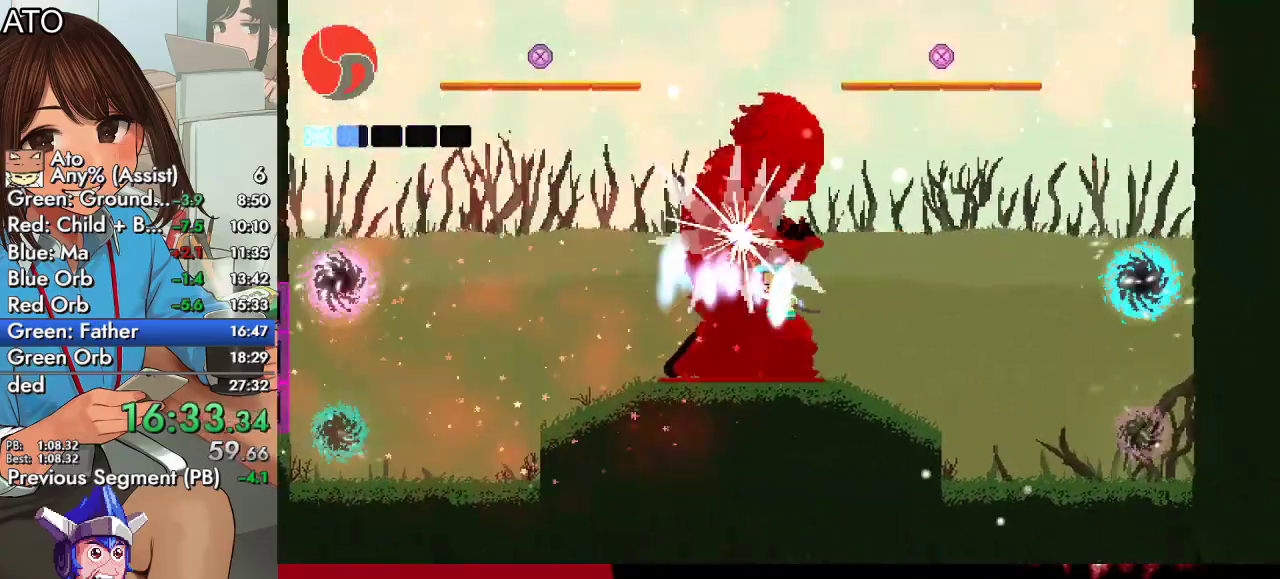
{"buttons": ["SQUARE"], "left_stick": "center", "right_stick": "center", "events": [[233, "TRIANGLE", "up"], [267, "DPAD_LEFT", "down"], [267, "SQUARE", "down"], [400, "SQUARE", "up"], [467, "DPAD_LEFT", "up"], [467, "SQUARE", "down"]]}
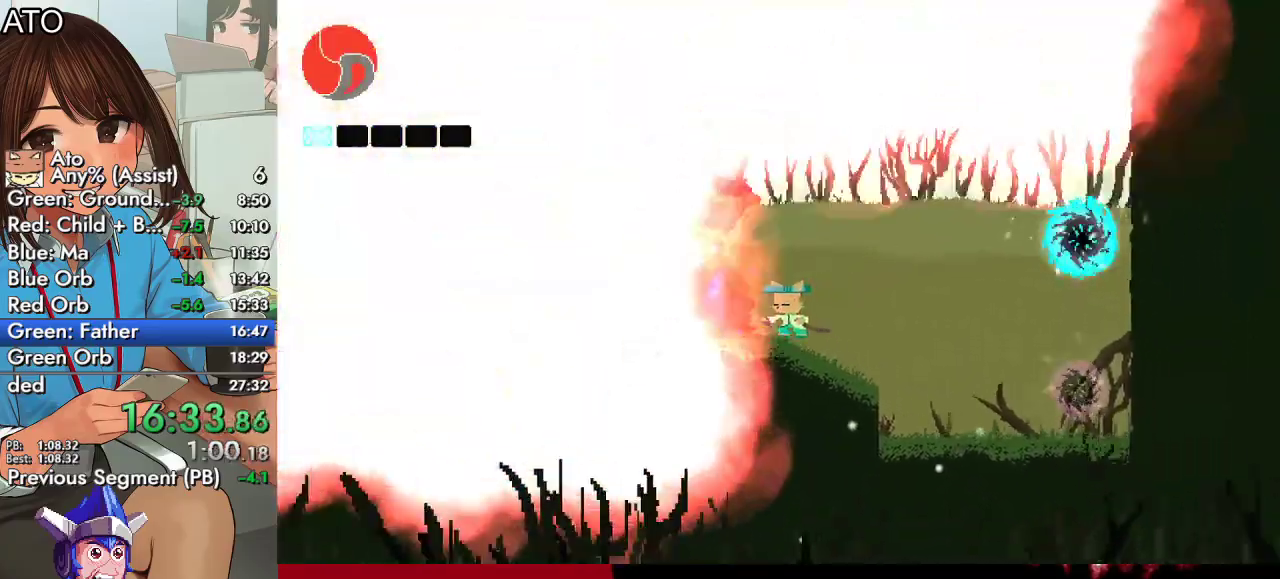
{"buttons": ["SQUARE"], "left_stick": "center", "right_stick": "center", "events": [[67, "DPAD_LEFT", "down"], [233, "CIRCLE", "down"], [233, "SQUARE", "up"], [267, "CROSS", "down"], [333, "SQUARE", "down"], [367, "CIRCLE", "up"], [400, "CROSS", "up"], [400, "SQUARE", "up"], [467, "SQUARE", "down"], [500, "DPAD_LEFT", "up"]]}
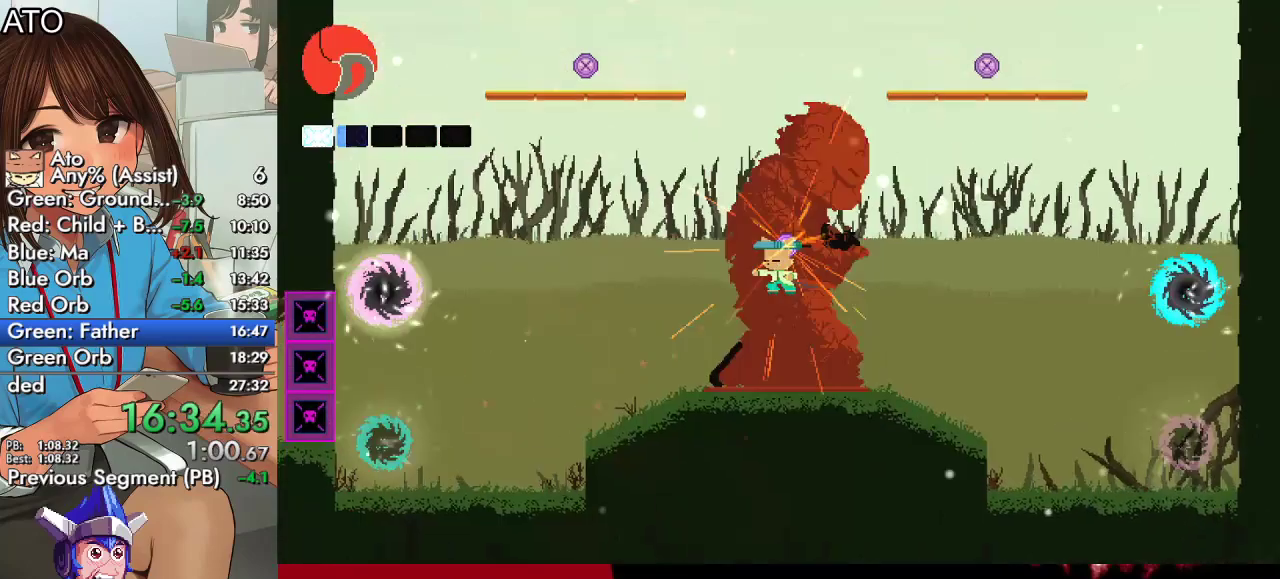
{"buttons": ["CIRCLE", "DPAD_LEFT"], "left_stick": "center", "right_stick": "center", "events": [[67, "SQUARE", "up"], [133, "SQUARE", "down"], [267, "SQUARE", "up"], [333, "DPAD_LEFT", "down"], [333, "SQUARE", "down"], [433, "SQUARE", "up"], [500, "CIRCLE", "down"]]}
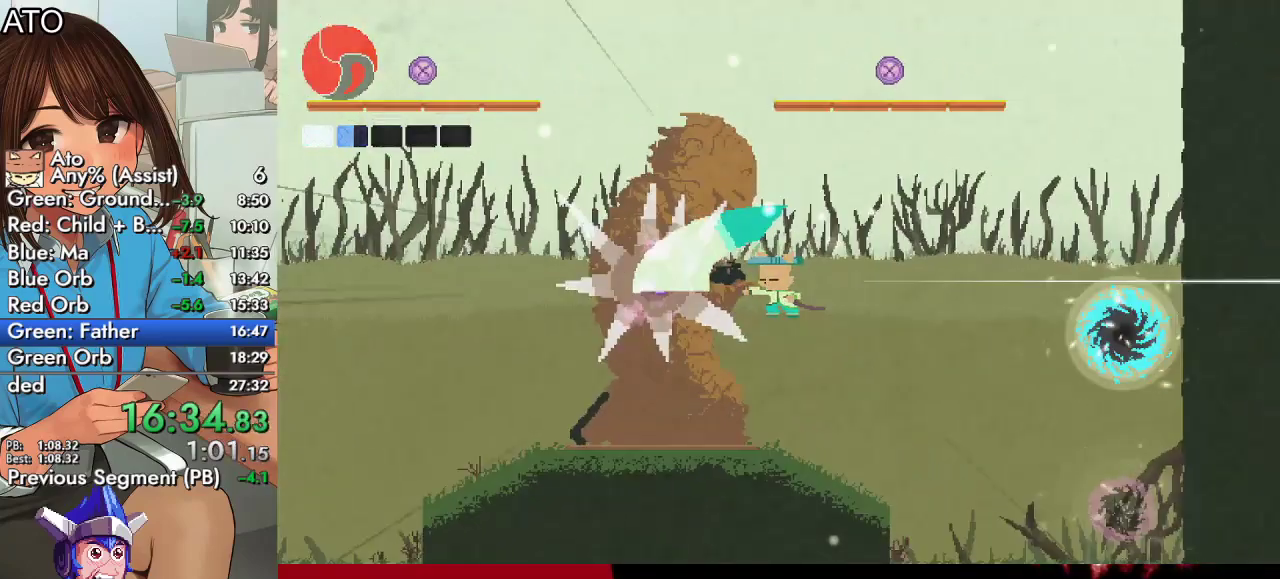
{"buttons": ["SQUARE", "DPAD_LEFT"], "left_stick": "center", "right_stick": "center", "events": [[33, "CROSS", "down"], [100, "SQUARE", "down"], [167, "CIRCLE", "up"], [300, "CROSS", "up"]]}
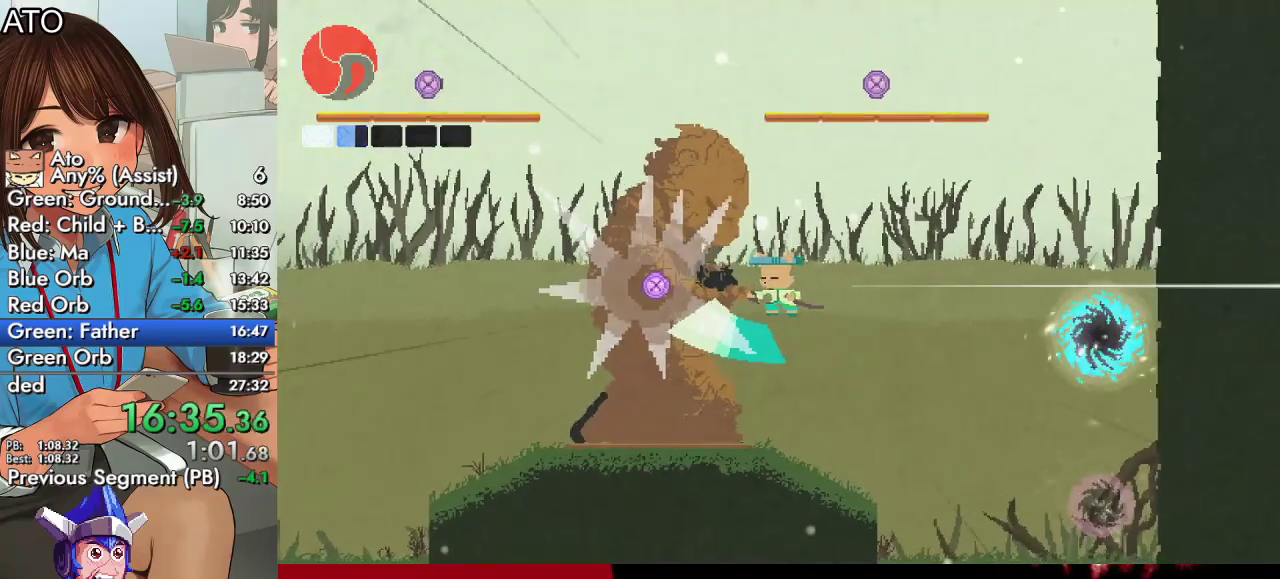
{"buttons": ["DPAD_LEFT"], "left_stick": "center", "right_stick": "center", "events": [[33, "SQUARE", "up"]]}
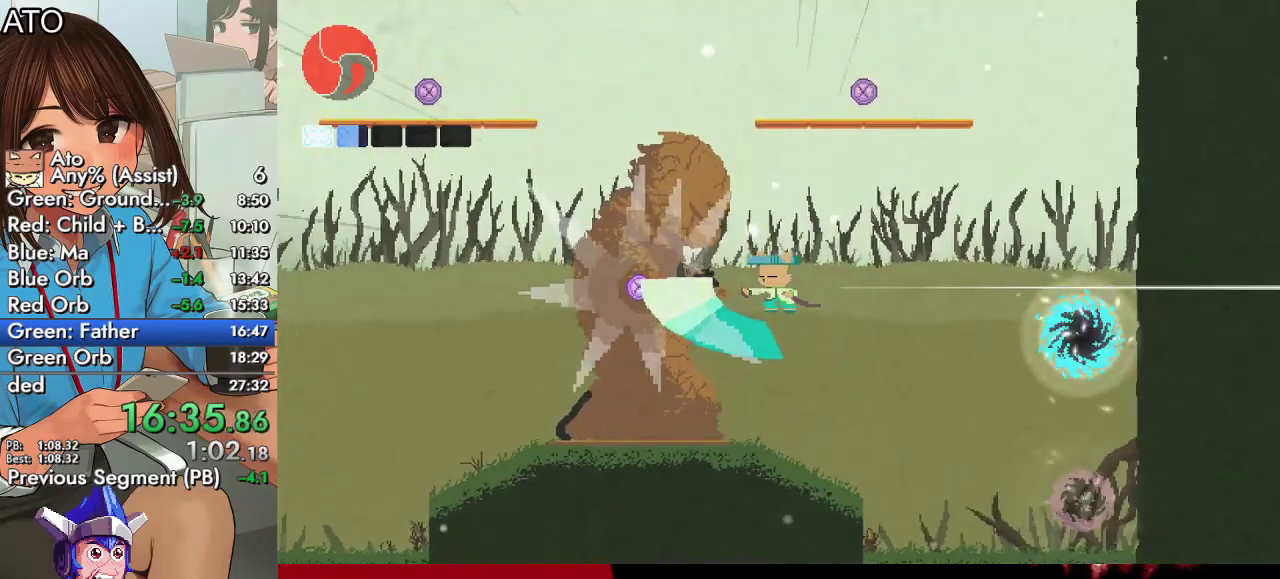
{"buttons": ["DPAD_LEFT"], "left_stick": "center", "right_stick": "center", "events": []}
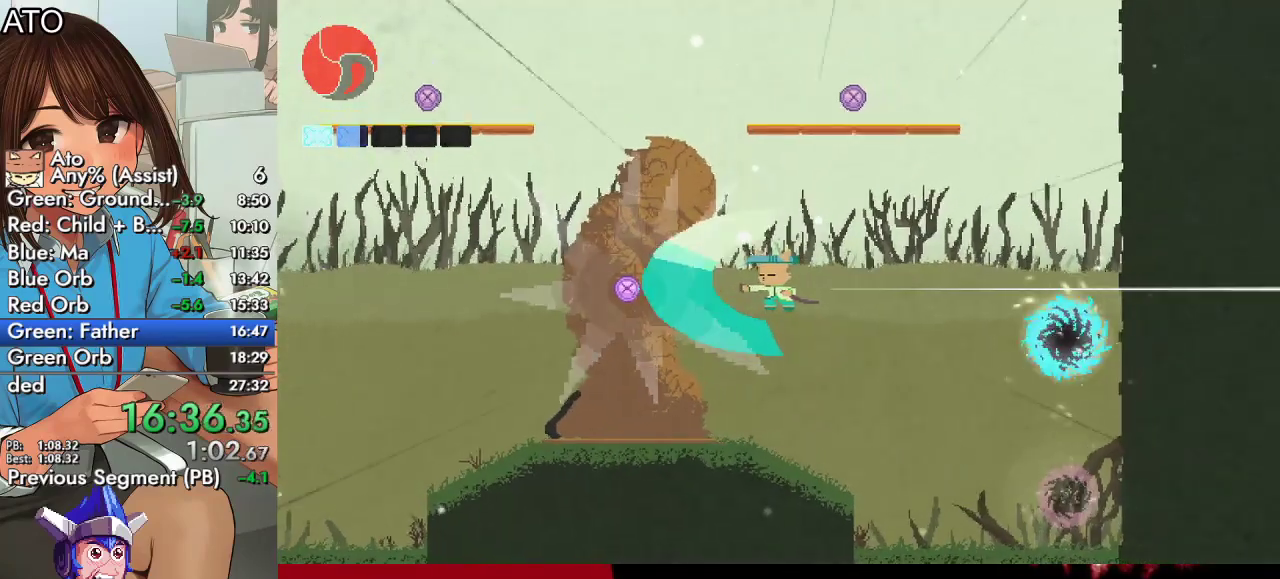
{"buttons": ["DPAD_LEFT"], "left_stick": "center", "right_stick": "center", "events": []}
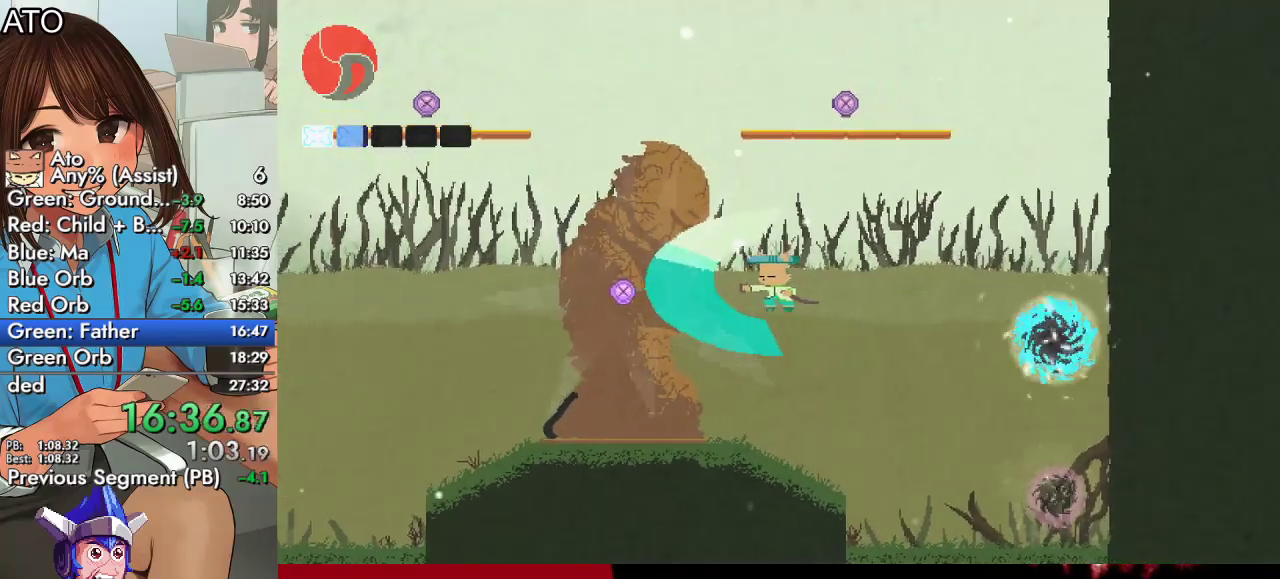
{"buttons": ["DPAD_LEFT"], "left_stick": "center", "right_stick": "center", "events": []}
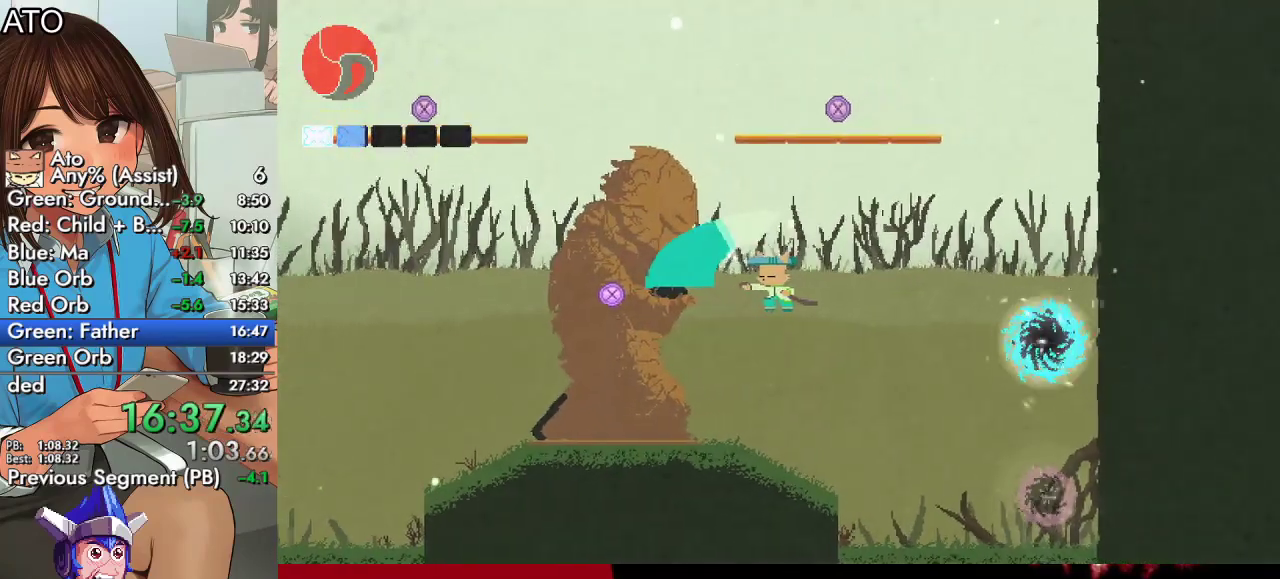
{"buttons": ["DPAD_LEFT"], "left_stick": "center", "right_stick": "center", "events": []}
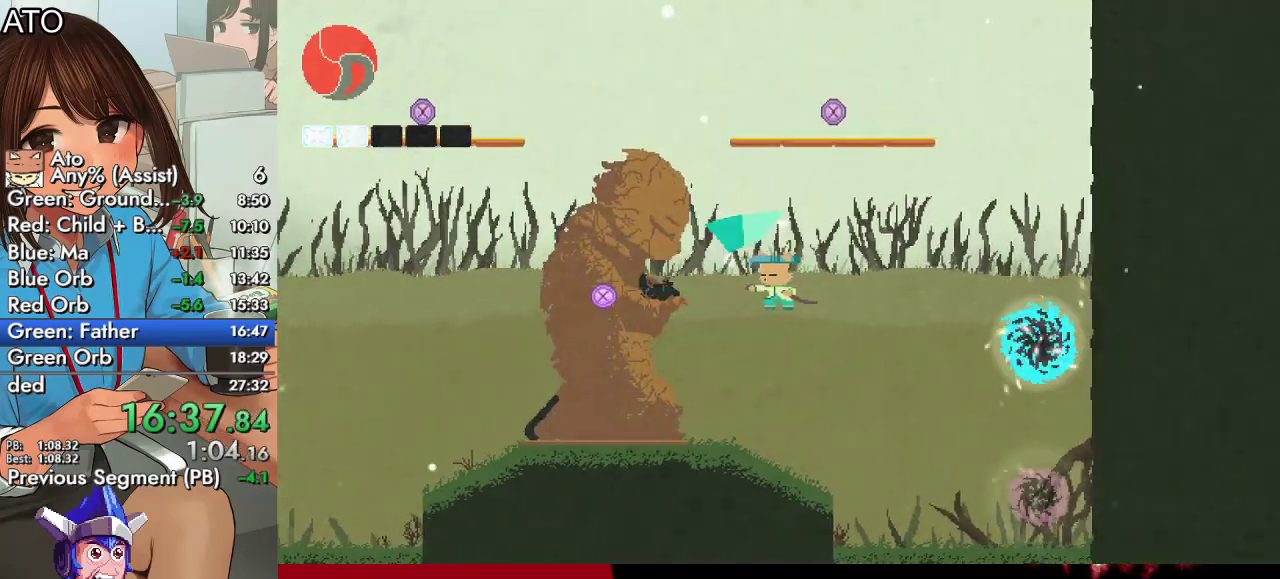
{"buttons": ["DPAD_LEFT"], "left_stick": "center", "right_stick": "center", "events": []}
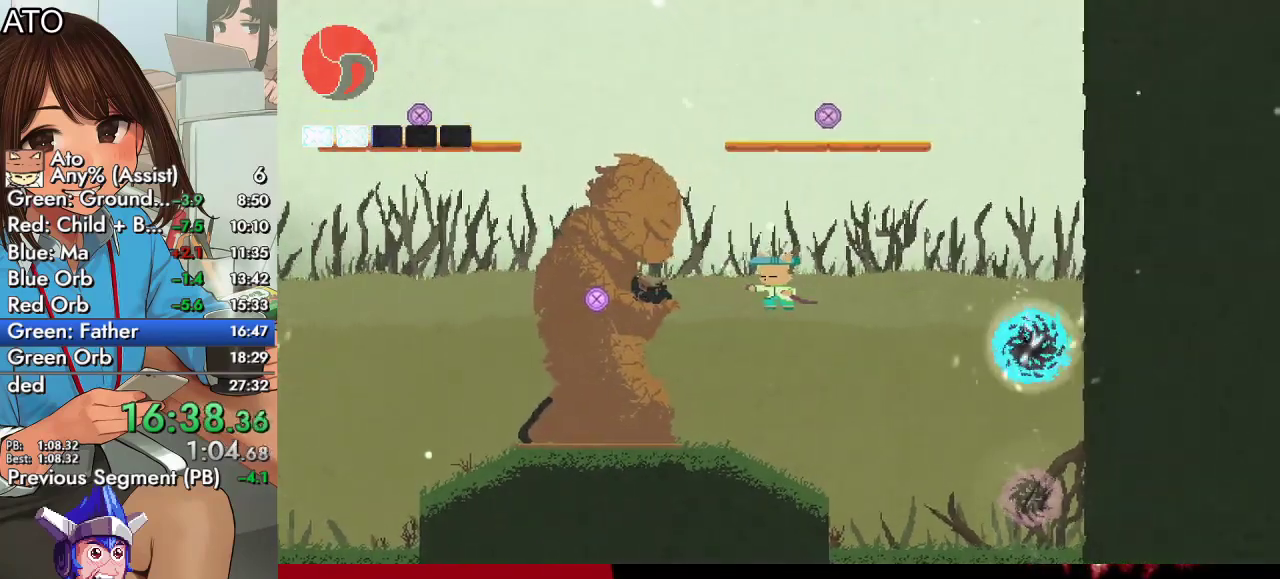
{"buttons": ["DPAD_LEFT"], "left_stick": "center", "right_stick": "center", "events": []}
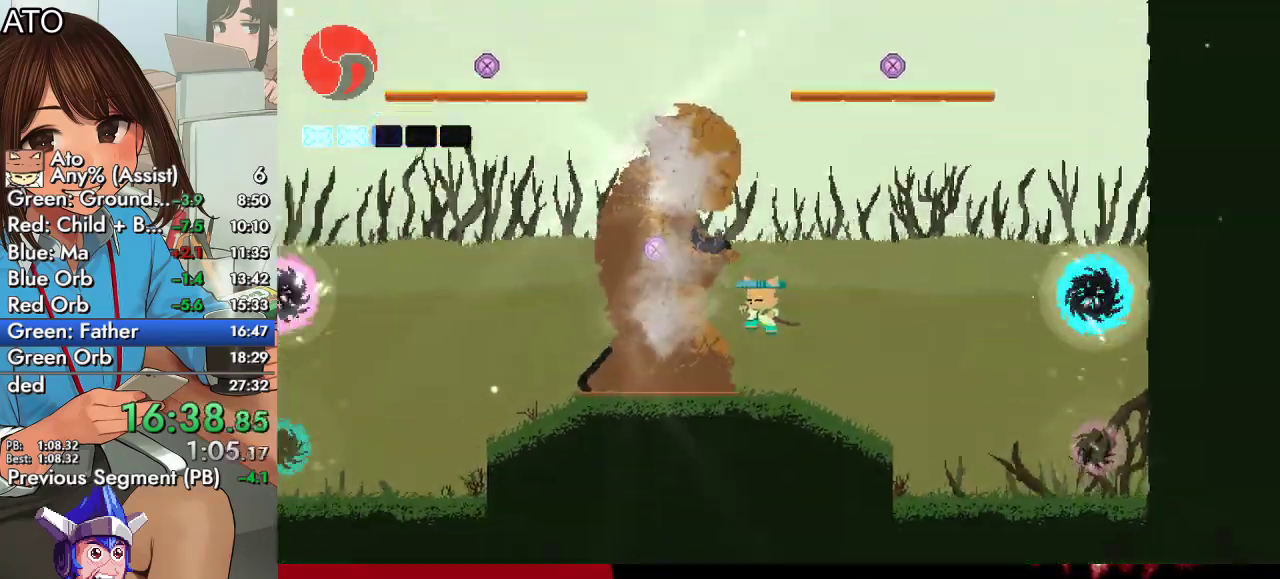
{"buttons": ["DPAD_LEFT"], "left_stick": "center", "right_stick": "center", "events": [[200, "CIRCLE", "down"], [267, "CROSS", "down"], [467, "CIRCLE", "up"], [467, "CROSS", "up"]]}
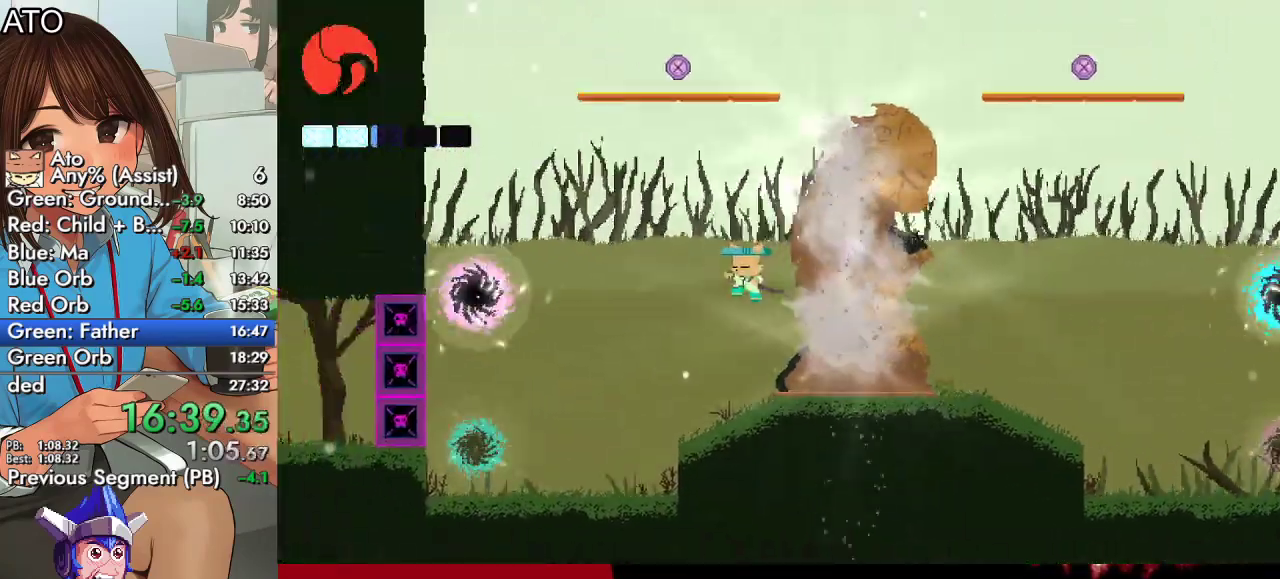
{"buttons": ["DPAD_LEFT"], "left_stick": "center", "right_stick": "center", "events": []}
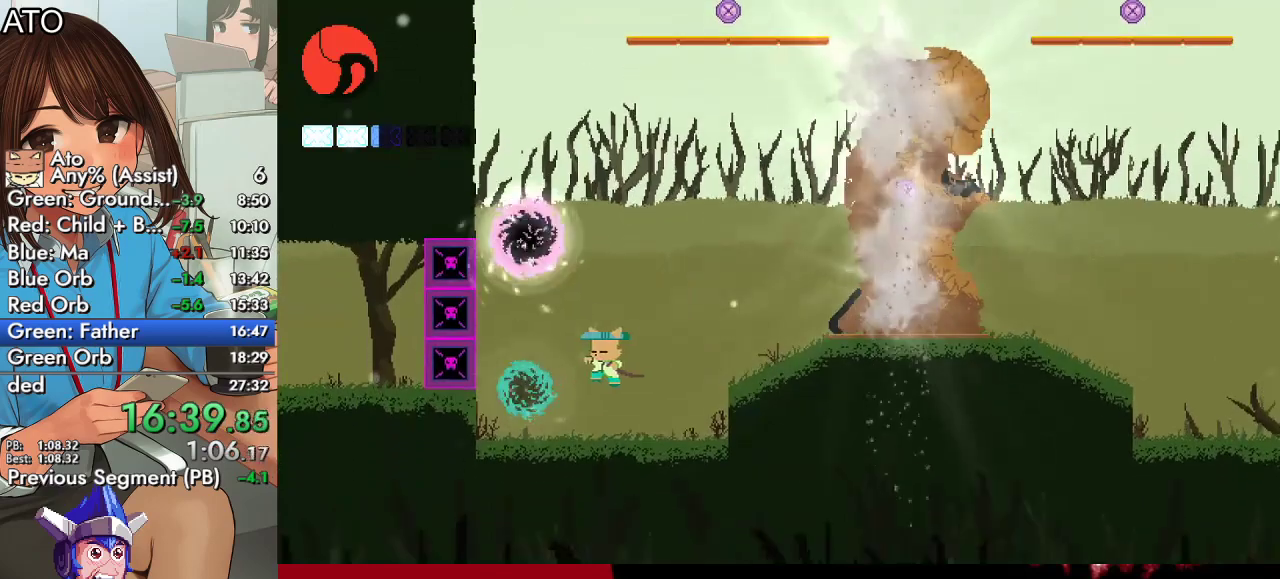
{"buttons": ["SQUARE", "DPAD_LEFT"], "left_stick": "center", "right_stick": "center", "events": [[367, "SQUARE", "down"]]}
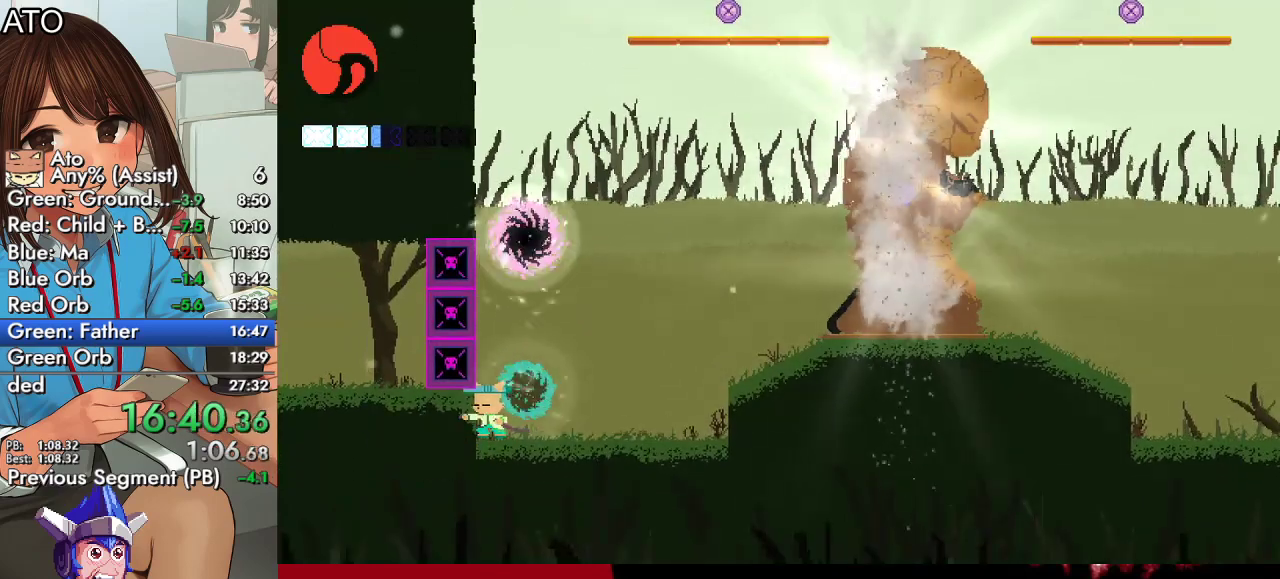
{"buttons": ["SQUARE", "DPAD_LEFT"], "left_stick": "center", "right_stick": "center", "events": []}
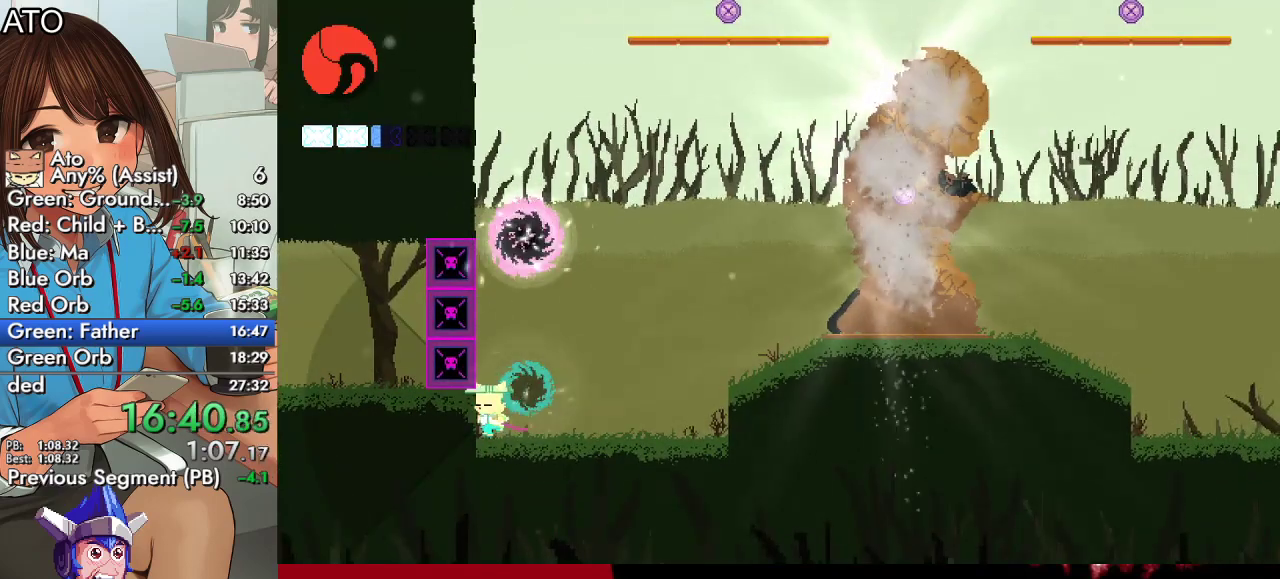
{"buttons": ["SQUARE", "DPAD_LEFT"], "left_stick": "center", "right_stick": "center", "events": []}
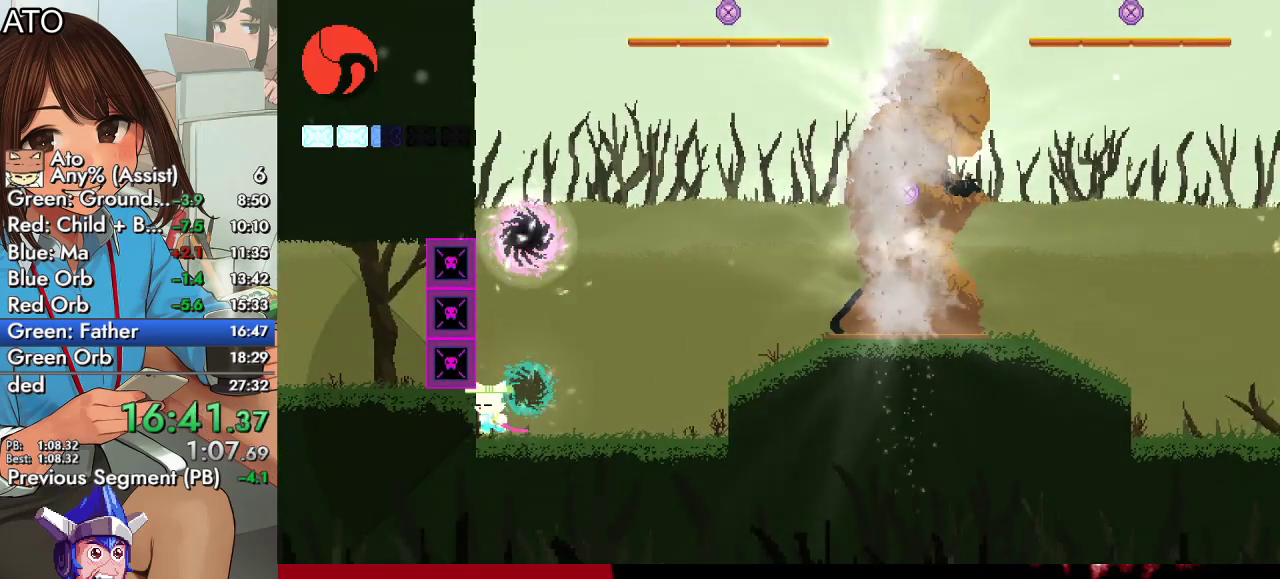
{"buttons": ["SQUARE", "DPAD_LEFT"], "left_stick": "center", "right_stick": "center", "events": []}
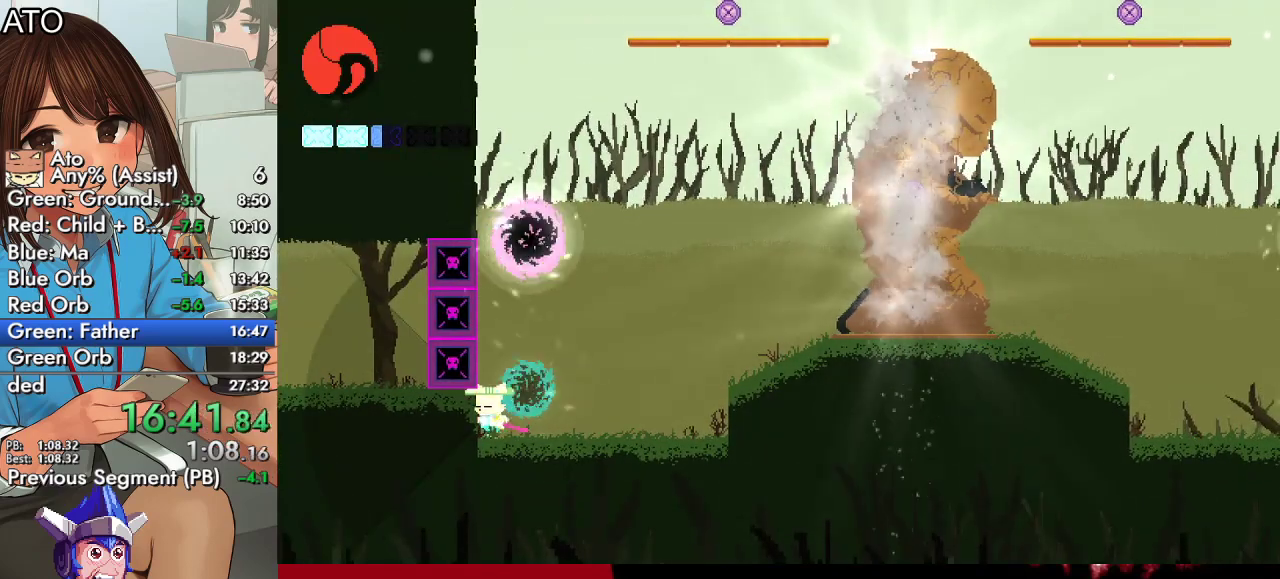
{"buttons": ["SQUARE", "DPAD_LEFT"], "left_stick": "center", "right_stick": "center", "events": []}
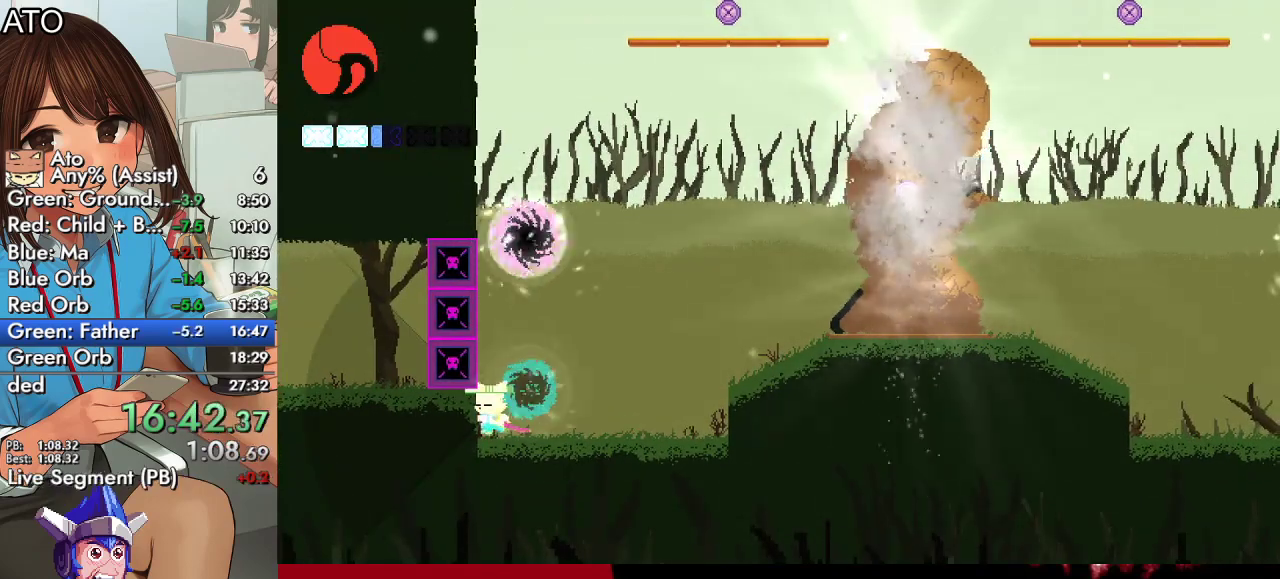
{"buttons": ["CROSS", "SQUARE", "DPAD_LEFT"], "left_stick": "center", "right_stick": "center", "events": [[433, "CROSS", "down"]]}
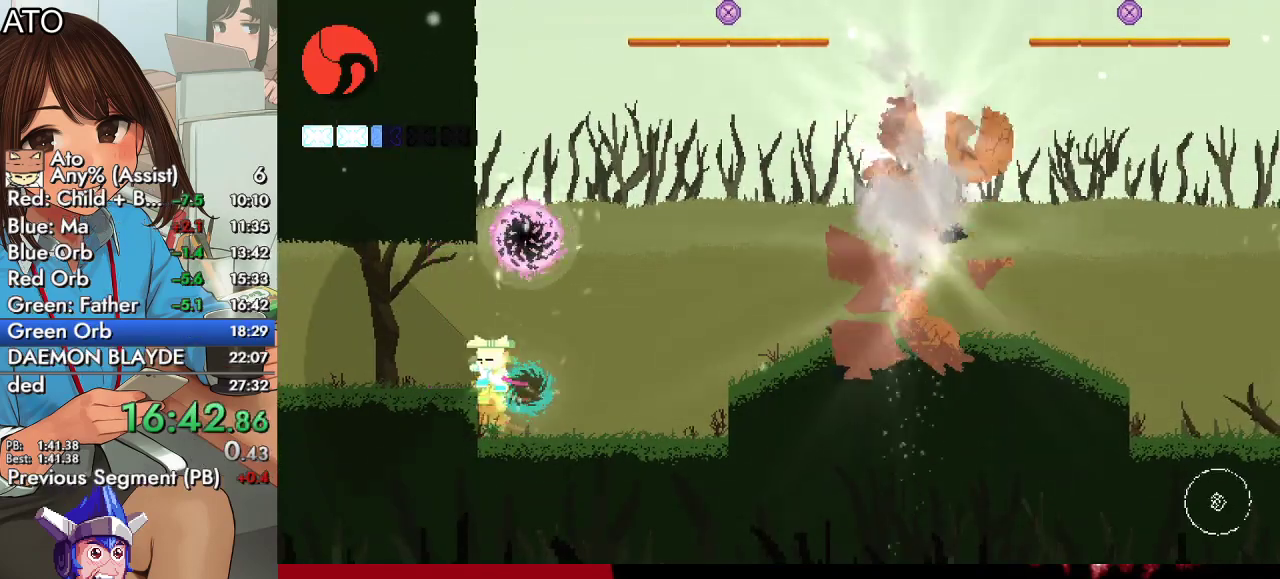
{"buttons": ["SQUARE", "DPAD_LEFT"], "left_stick": "center", "right_stick": "center", "events": [[67, "CROSS", "up"]]}
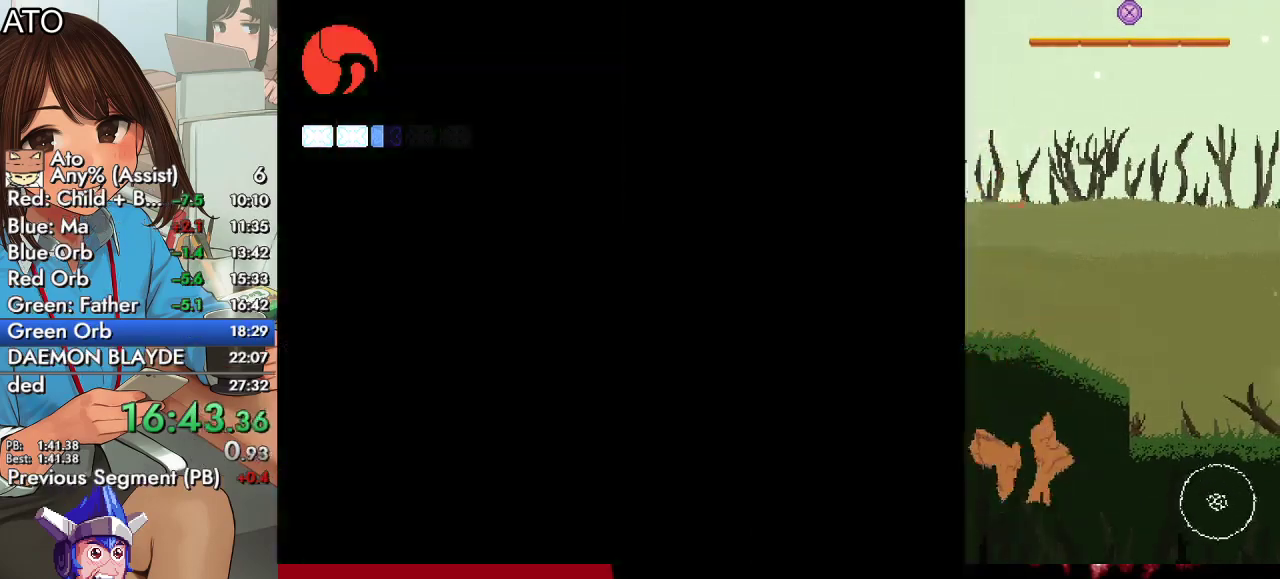
{"buttons": ["SQUARE", "DPAD_LEFT"], "left_stick": "center", "right_stick": "center", "events": []}